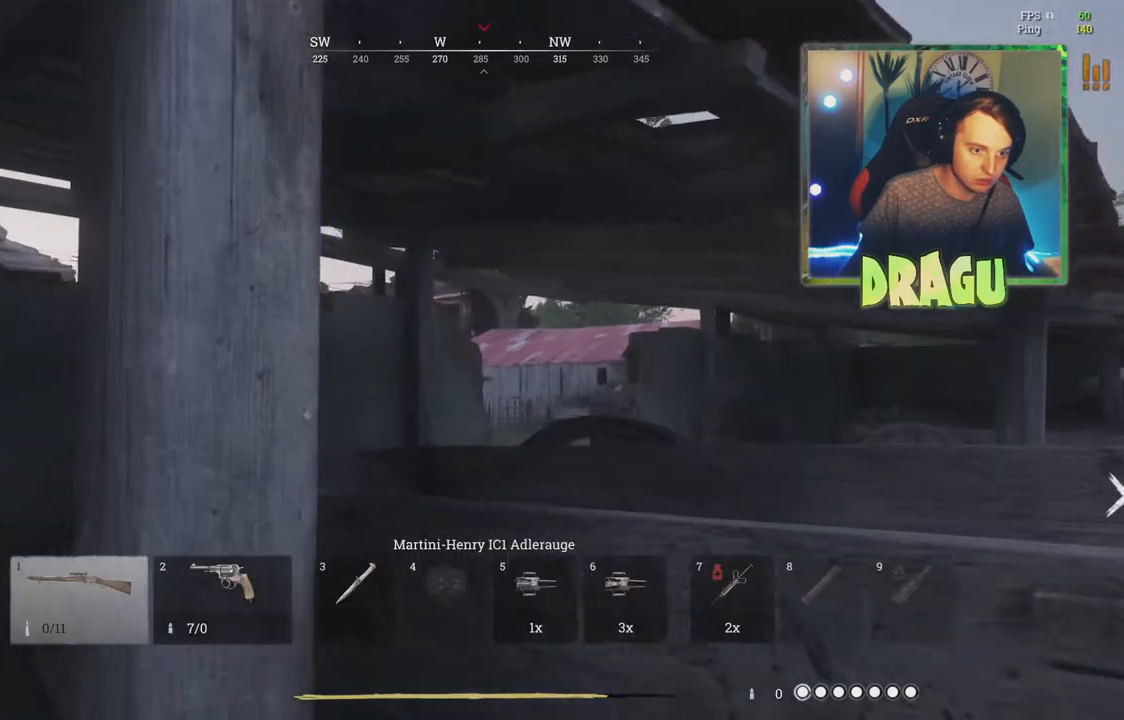
Gameplay with keyboard and mouse; each line is a JSON object with the keys and mouse buttons held at the frame after it. "events" lists presses ("down") and releases ("up") of "1", "3", "4", "5", "a", "c", "ctrl", "d", "e", "f", "q", "r", "s", "shift", "tab", "v", "w", "x", "z", "mouse_left", "mouse_wheel", "mouse_right", "mouse_mb4" and "mouse_mb5" between this image and that frame as [ms after this image, input, new state], when the widget could be followed in between. "mouse_left", "mouse_wheel", "mouse_right", "mouse_mb4", "mouse_mb5" = the "left", "wheel", "right", "mb4", "mb5" buttons of the "mouse" list. No other keys are recorded. "wheel" means that the mouse wheel is clicked or scrolled. Mouse movement is not recorded. Not read: 2.
{"keys": ["a", "r"], "mouse": [], "events": [[117, "s", "down"], [250, "r", "down"], [383, "r", "up"], [450, "s", "up"], [484, "r", "down"]]}
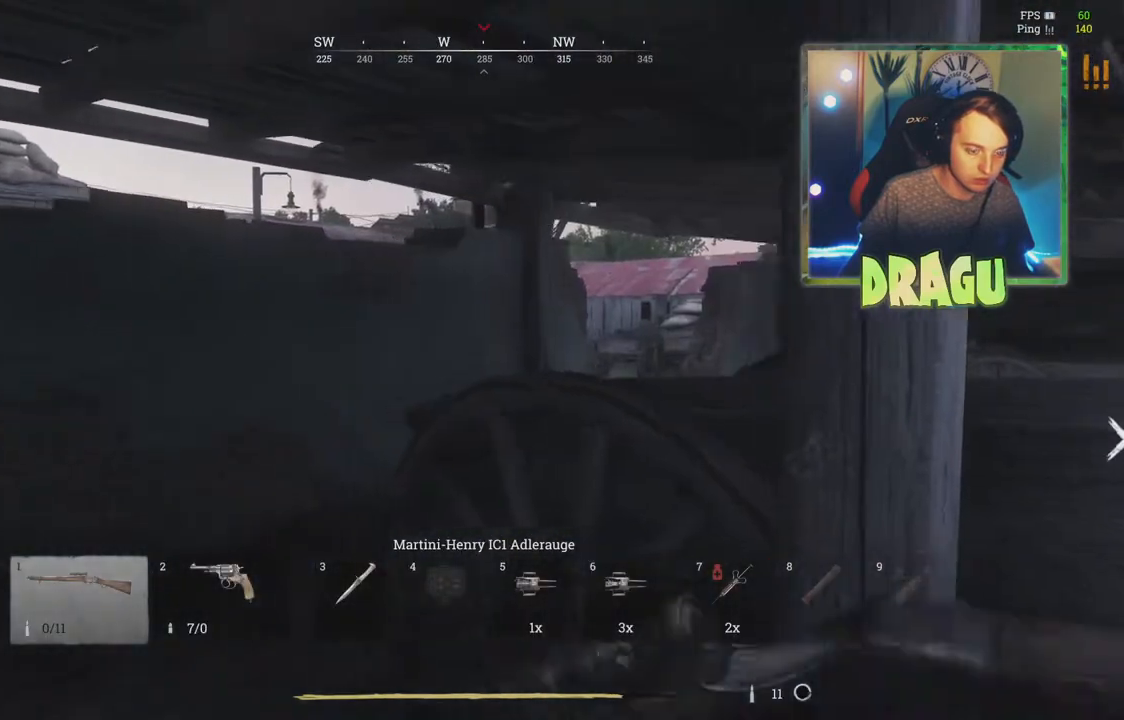
{"keys": ["a", "w"], "mouse": [], "events": [[100, "r", "up"], [234, "w", "down"]]}
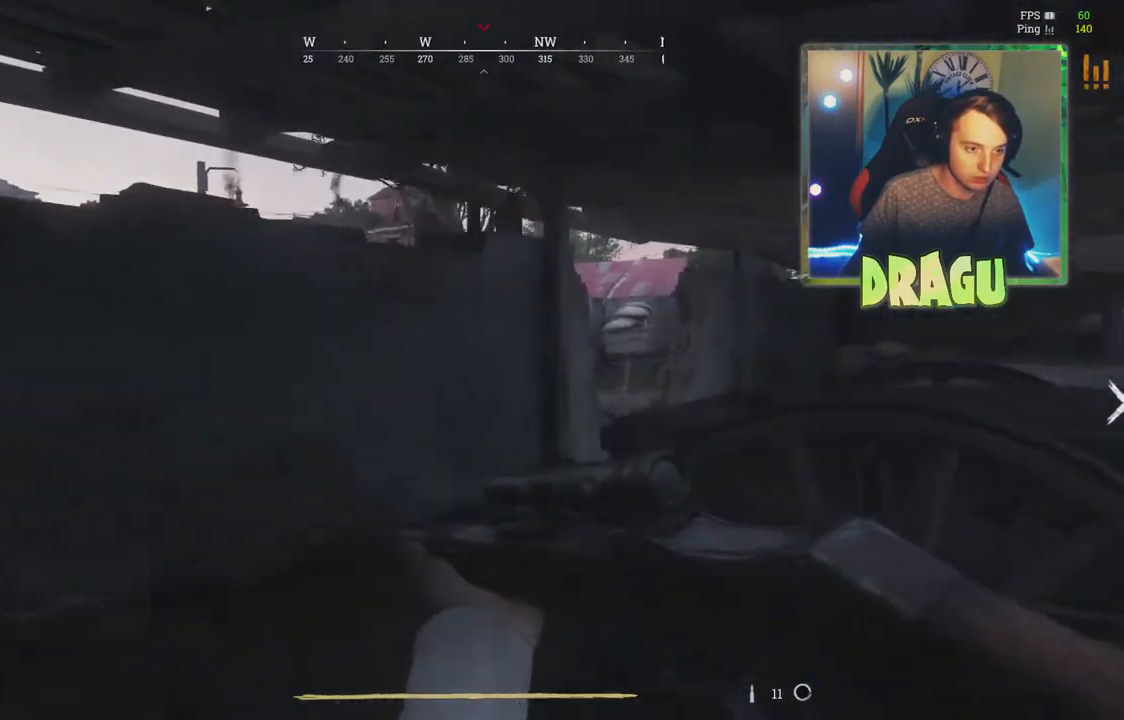
{"keys": ["a", "w"], "mouse": [], "events": [[233, "ctrl", "down"], [333, "ctrl", "up"]]}
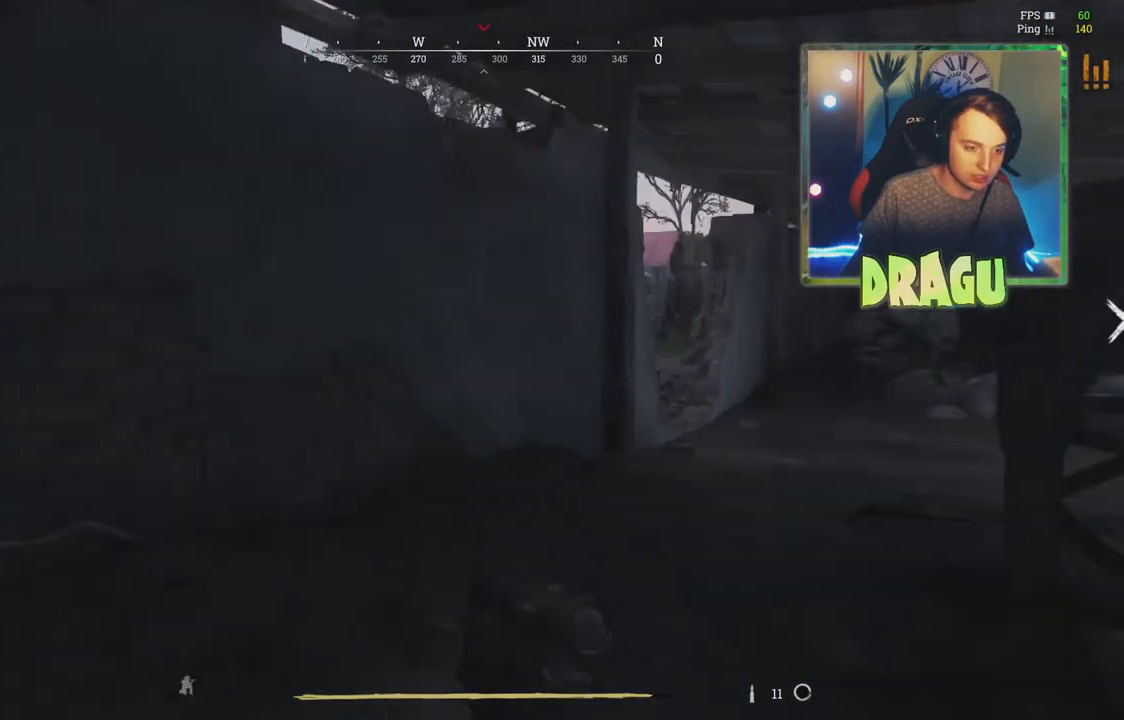
{"keys": ["a", "w"], "mouse": [], "events": []}
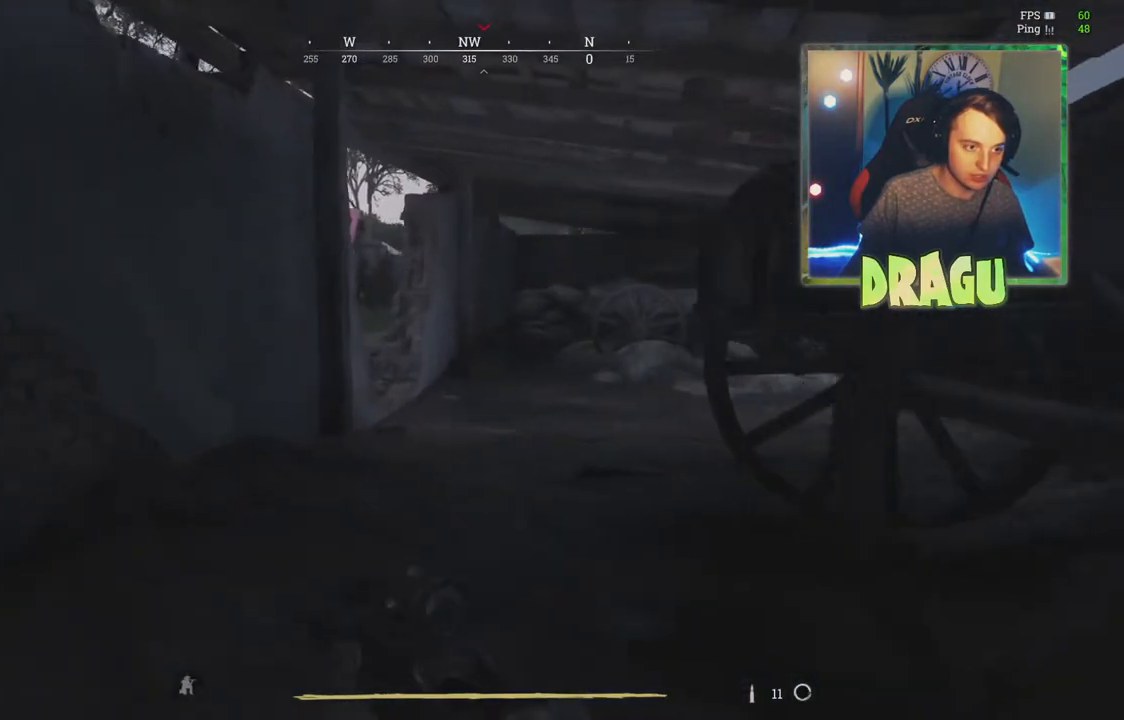
{"keys": ["a", "w"], "mouse": [], "events": []}
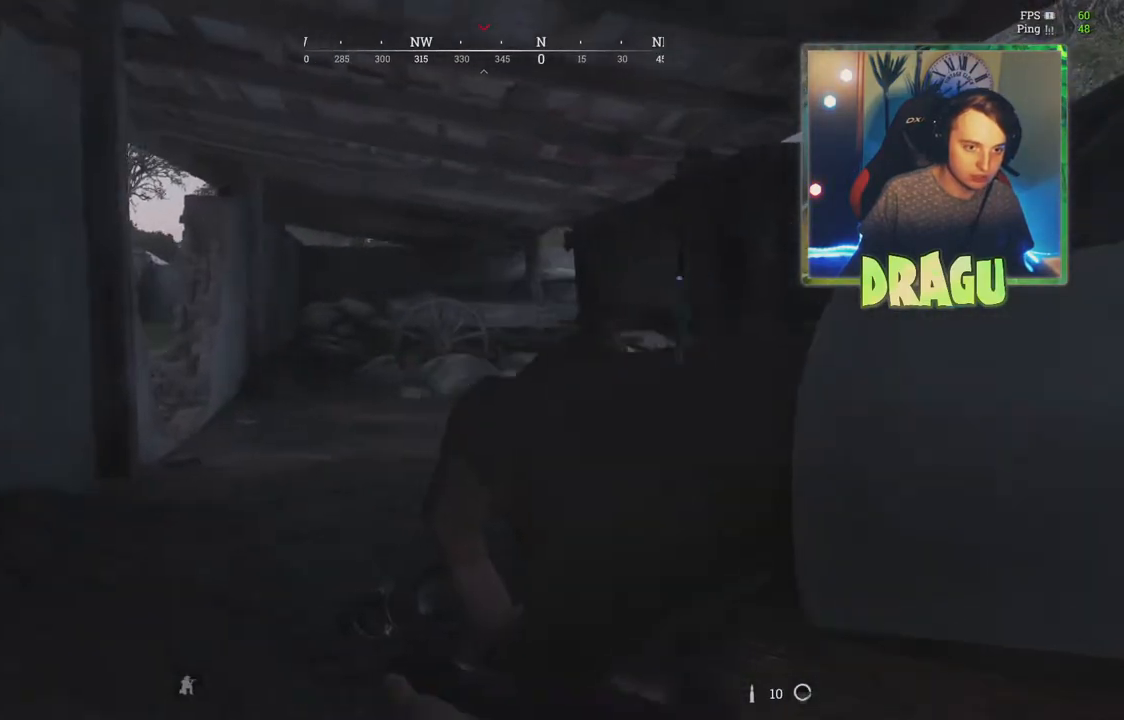
{"keys": ["w"], "mouse": [], "events": [[484, "a", "up"]]}
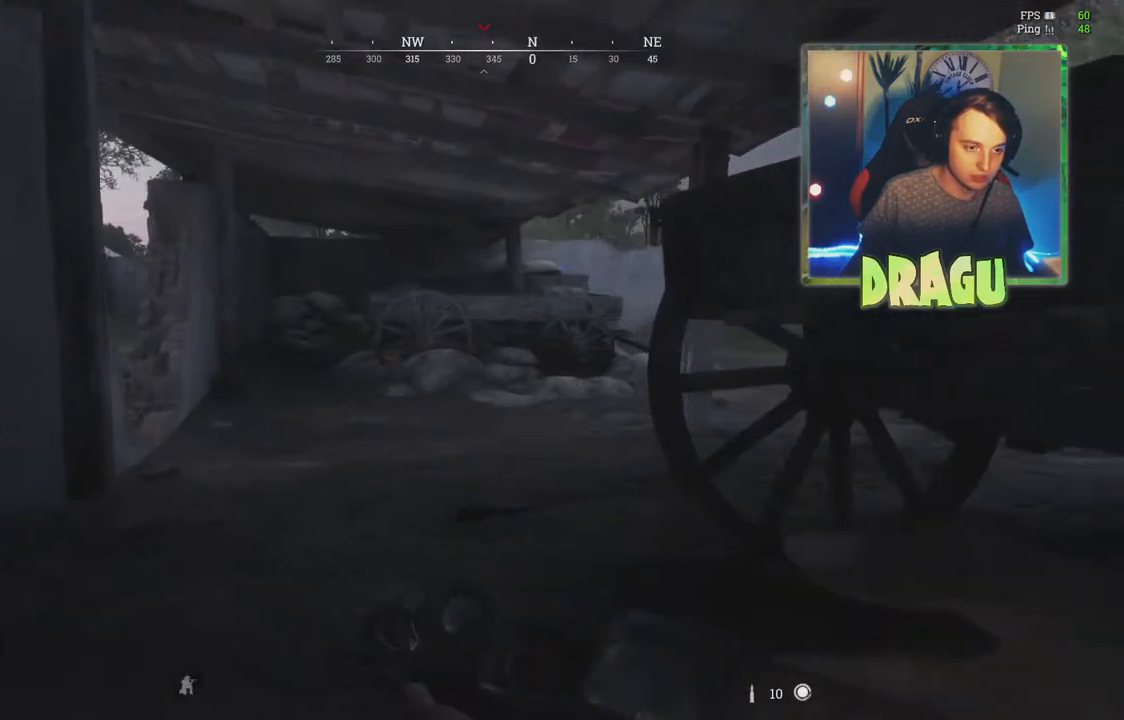
{"keys": ["d"], "mouse": [], "events": [[50, "d", "down"], [50, "w", "up"]]}
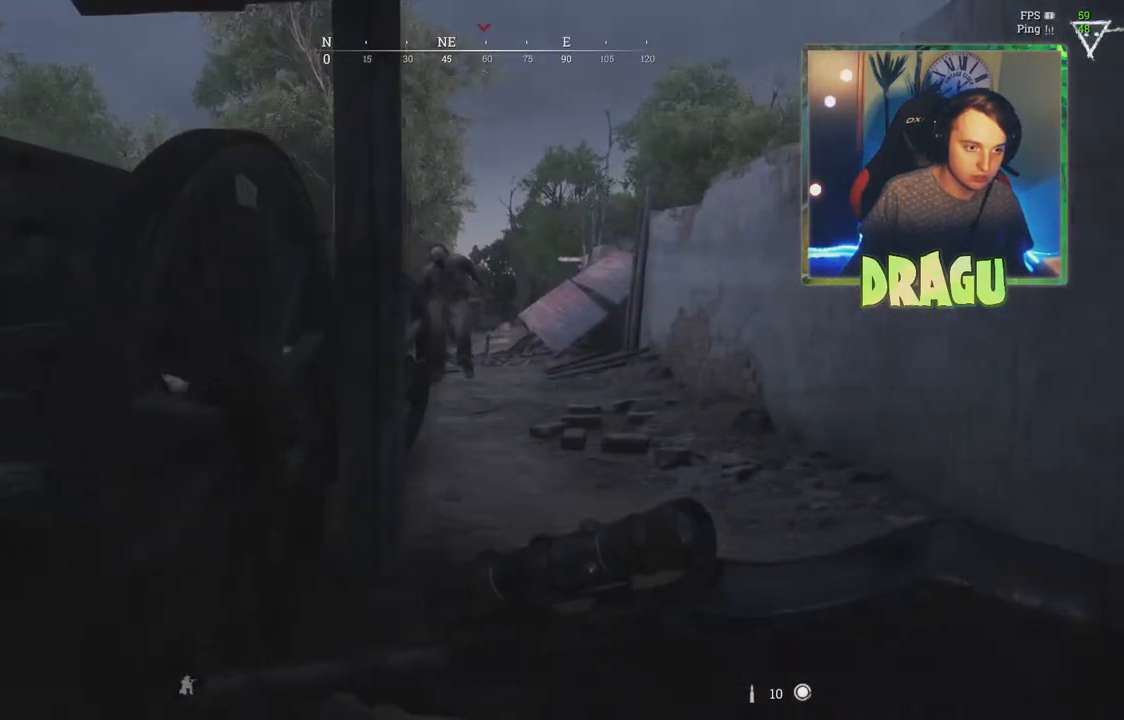
{"keys": ["d"], "mouse": [], "events": [[351, "3", "down"], [467, "3", "up"]]}
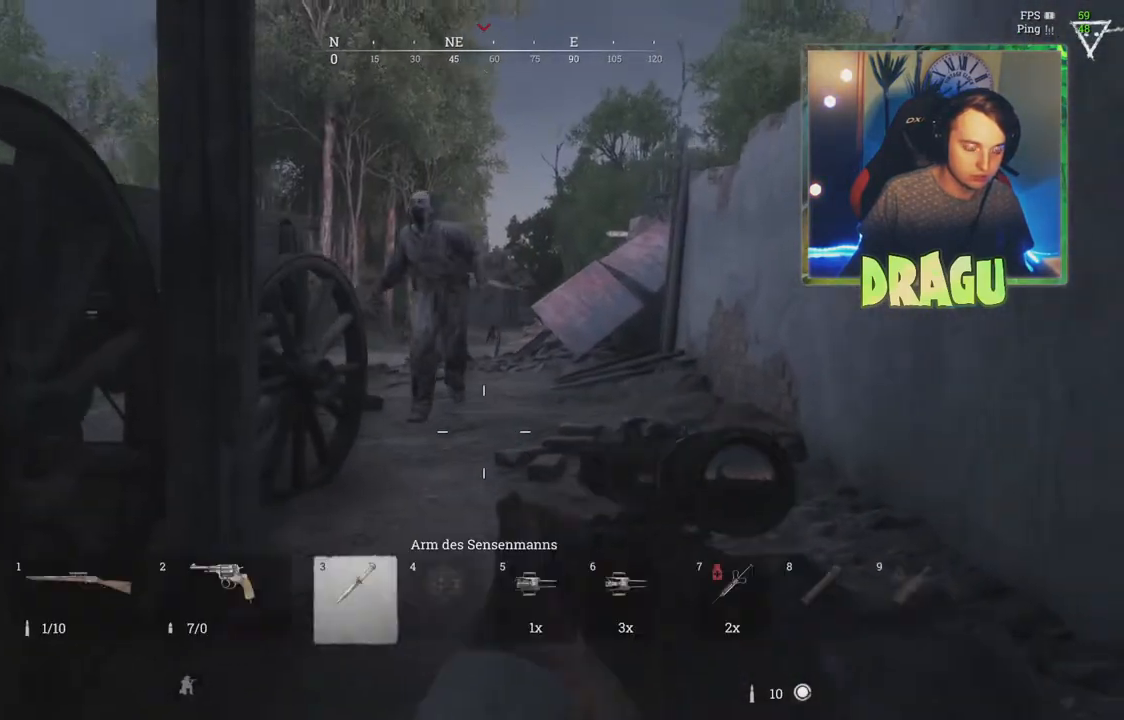
{"keys": ["ctrl", "w"], "mouse": [], "events": [[183, "w", "down"], [300, "d", "up"], [484, "ctrl", "down"]]}
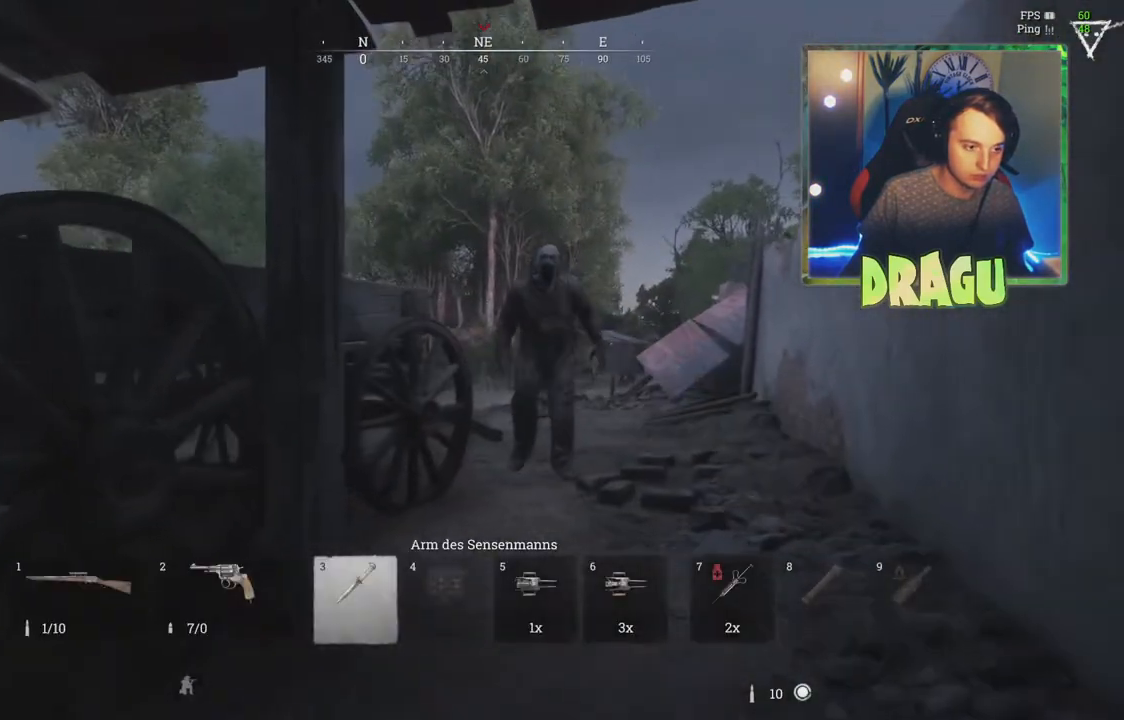
{"keys": [], "mouse": ["left"], "events": [[100, "mouse_left", "down"], [117, "ctrl", "up"], [501, "w", "up"]]}
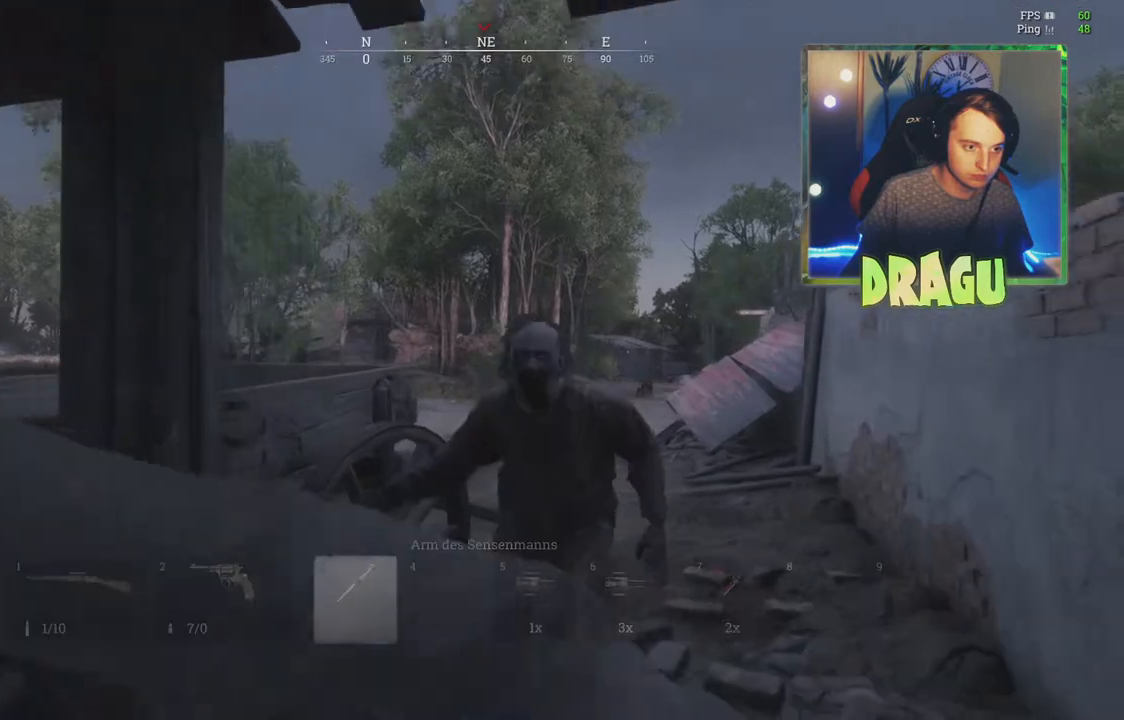
{"keys": ["w"], "mouse": [], "events": [[117, "mouse_left", "up"], [200, "d", "down"], [283, "ctrl", "down"], [450, "ctrl", "up"], [450, "d", "up"], [450, "w", "down"]]}
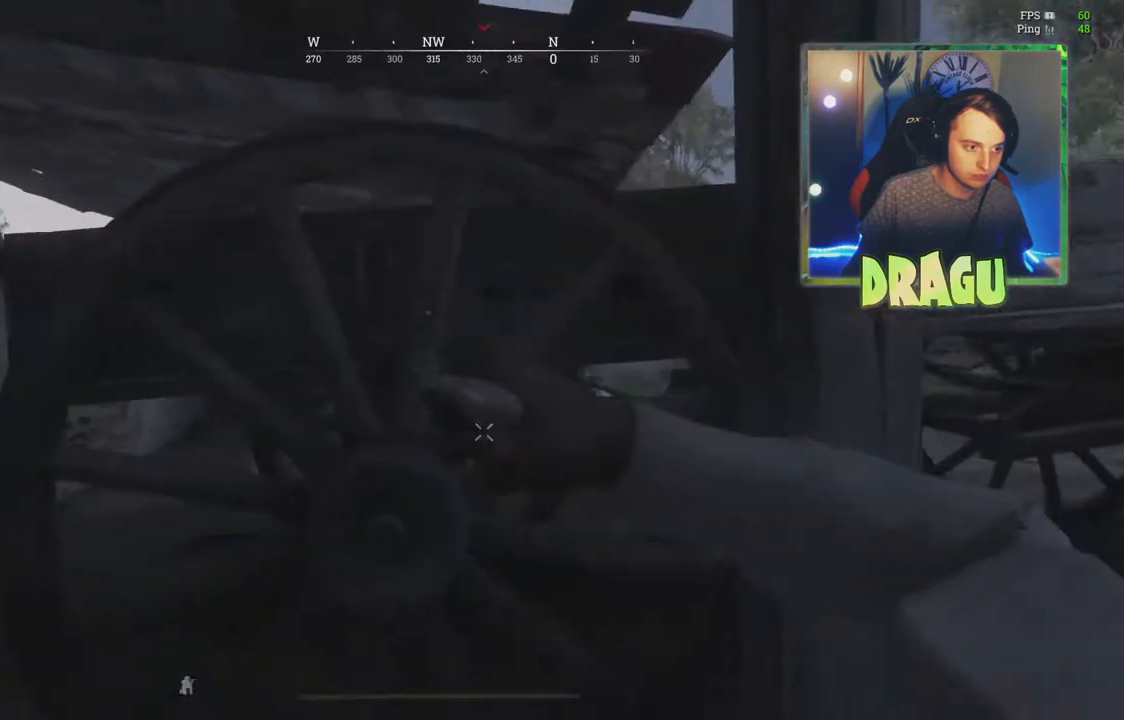
{"keys": ["w"], "mouse": [], "events": [[217, "1", "down"], [301, "1", "up"]]}
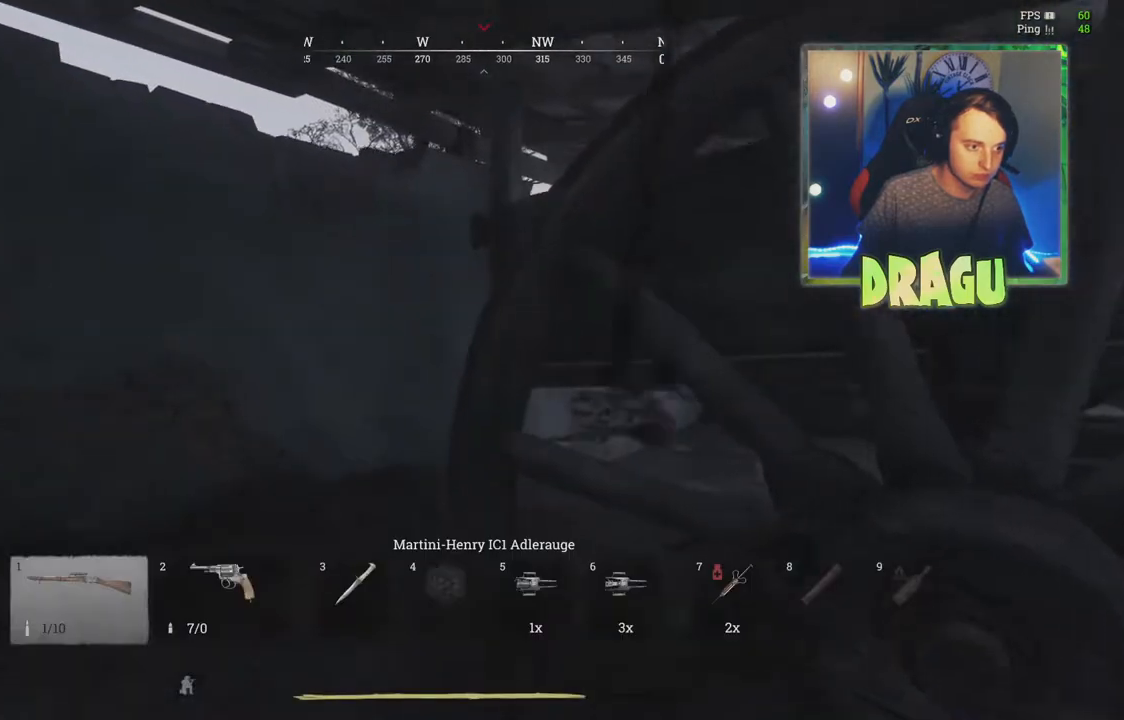
{"keys": ["a", "w"], "mouse": [], "events": [[83, "w", "up"], [217, "a", "down"], [500, "w", "down"]]}
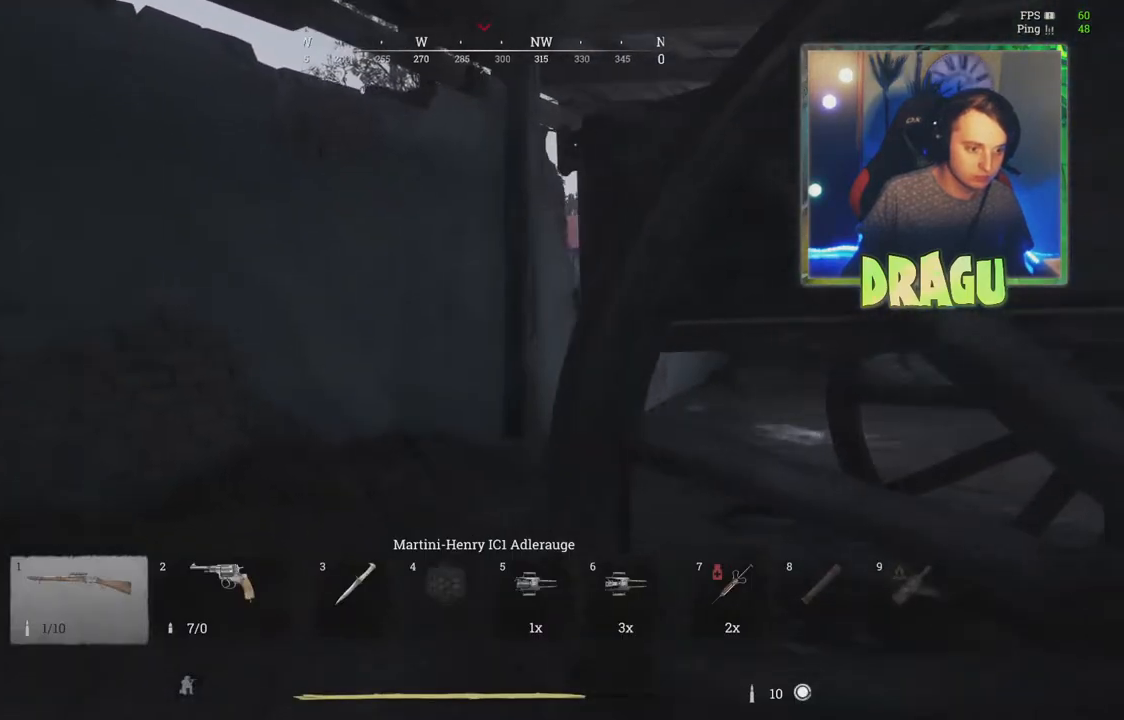
{"keys": ["a", "w"], "mouse": [], "events": []}
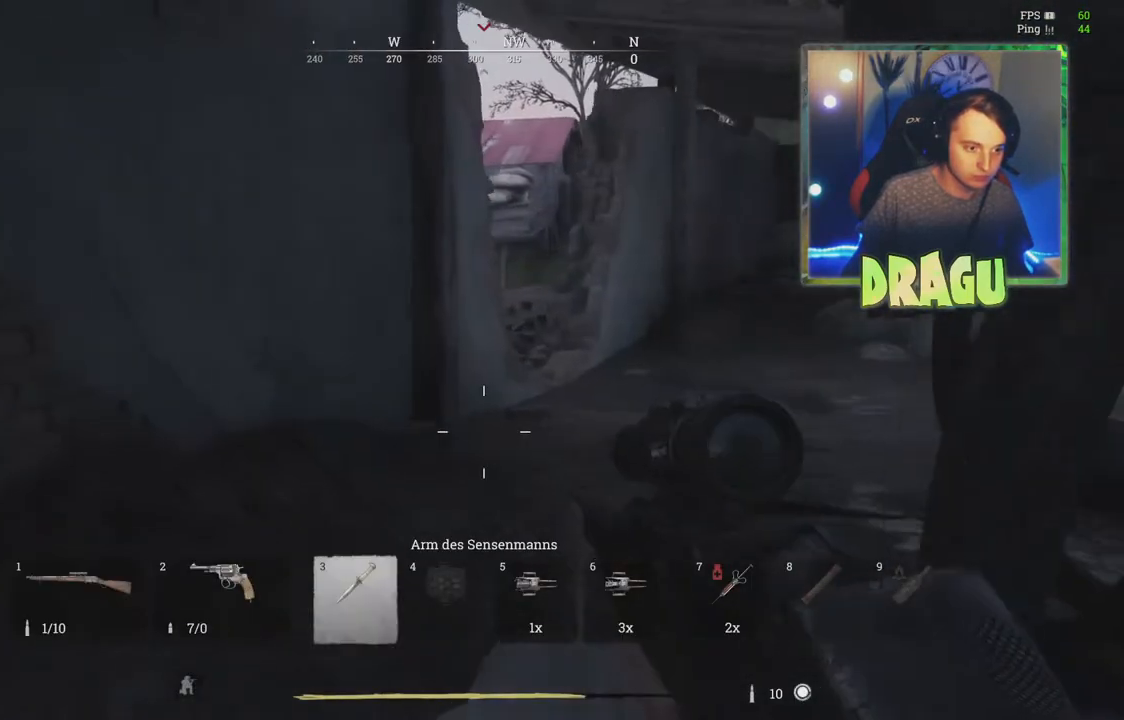
{"keys": ["a", "w"], "mouse": [], "events": [[300, "ctrl", "down"], [434, "ctrl", "up"]]}
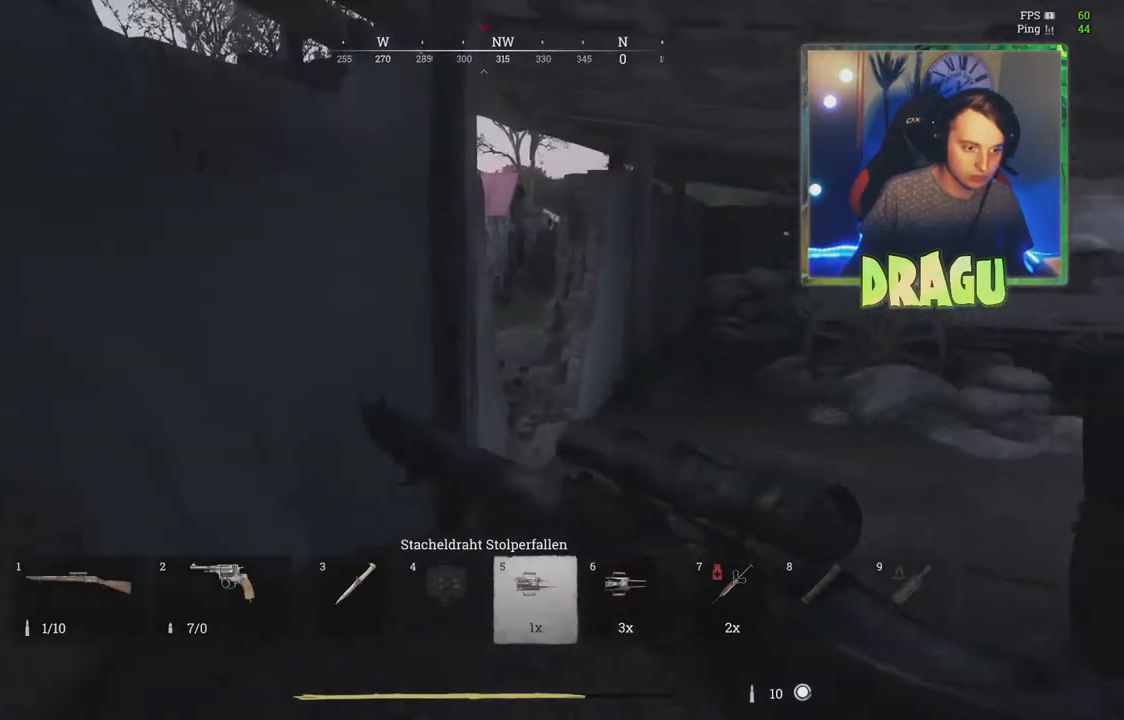
{"keys": ["w"], "mouse": [], "events": [[84, "a", "up"]]}
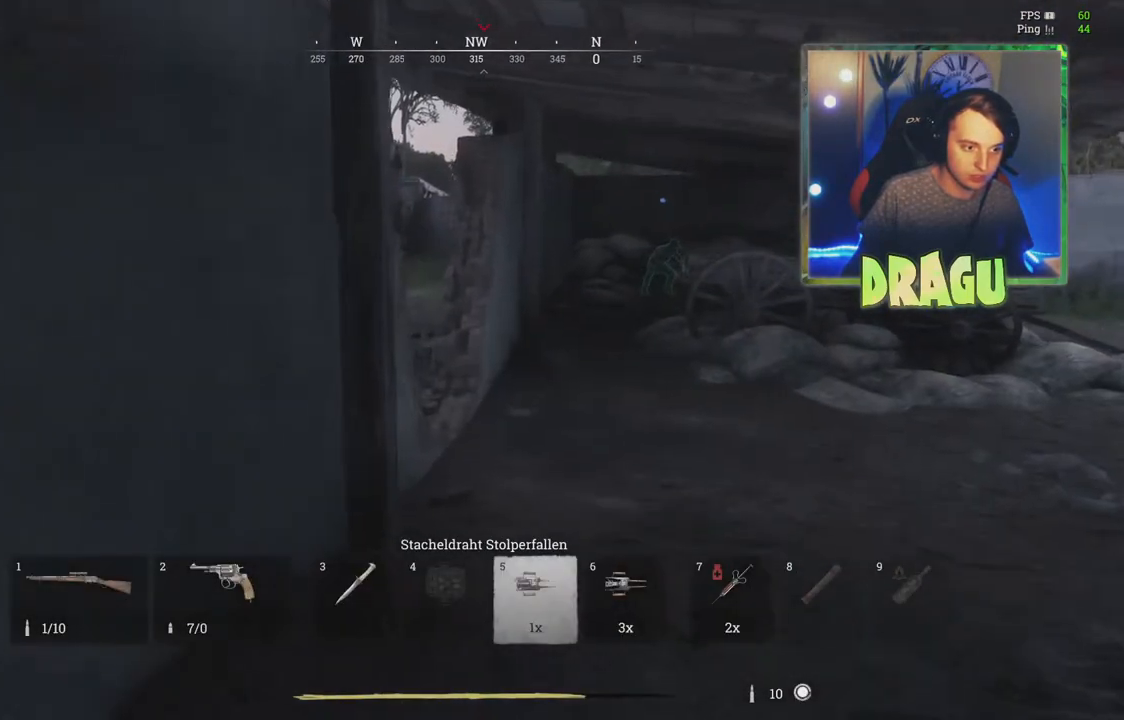
{"keys": ["ctrl", "w"], "mouse": [], "events": [[451, "ctrl", "down"]]}
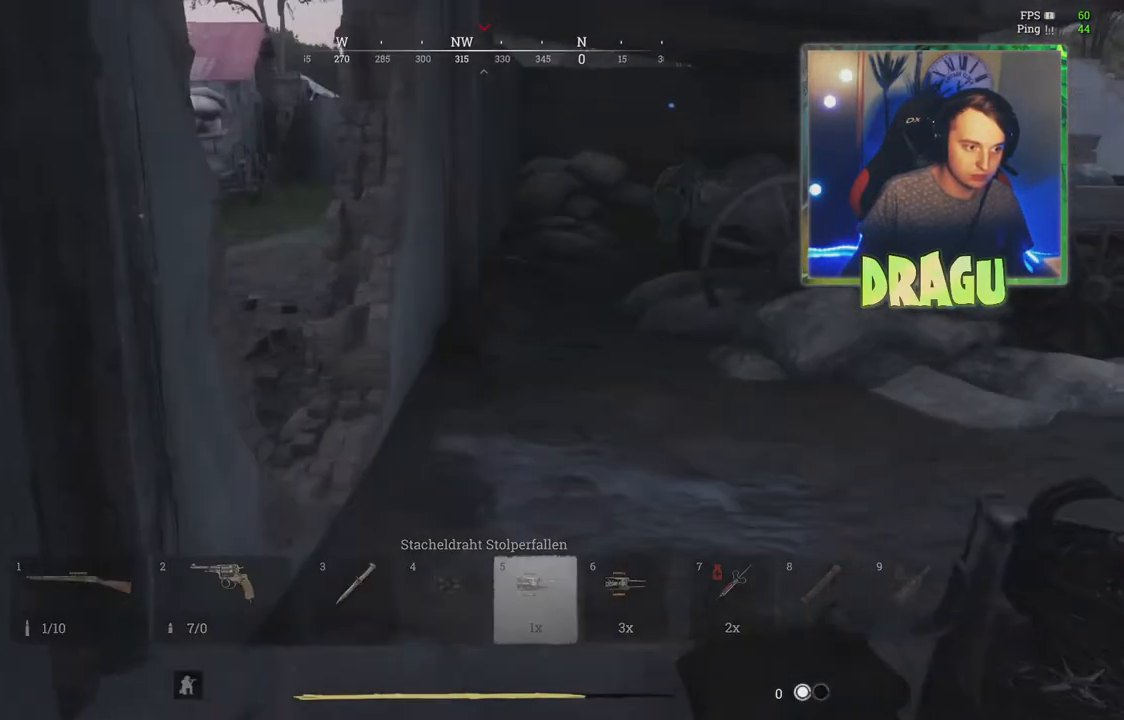
{"keys": ["w"], "mouse": ["left"], "events": [[66, "mouse_left", "down"], [116, "ctrl", "up"]]}
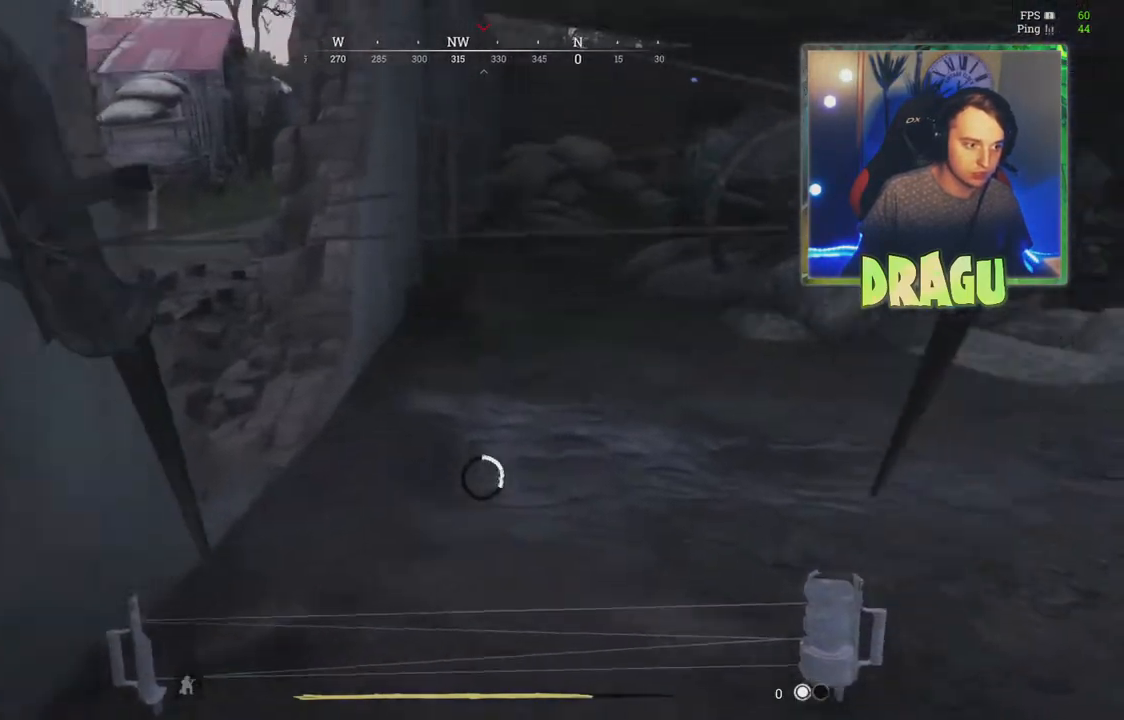
{"keys": [], "mouse": ["left"], "events": [[334, "w", "up"]]}
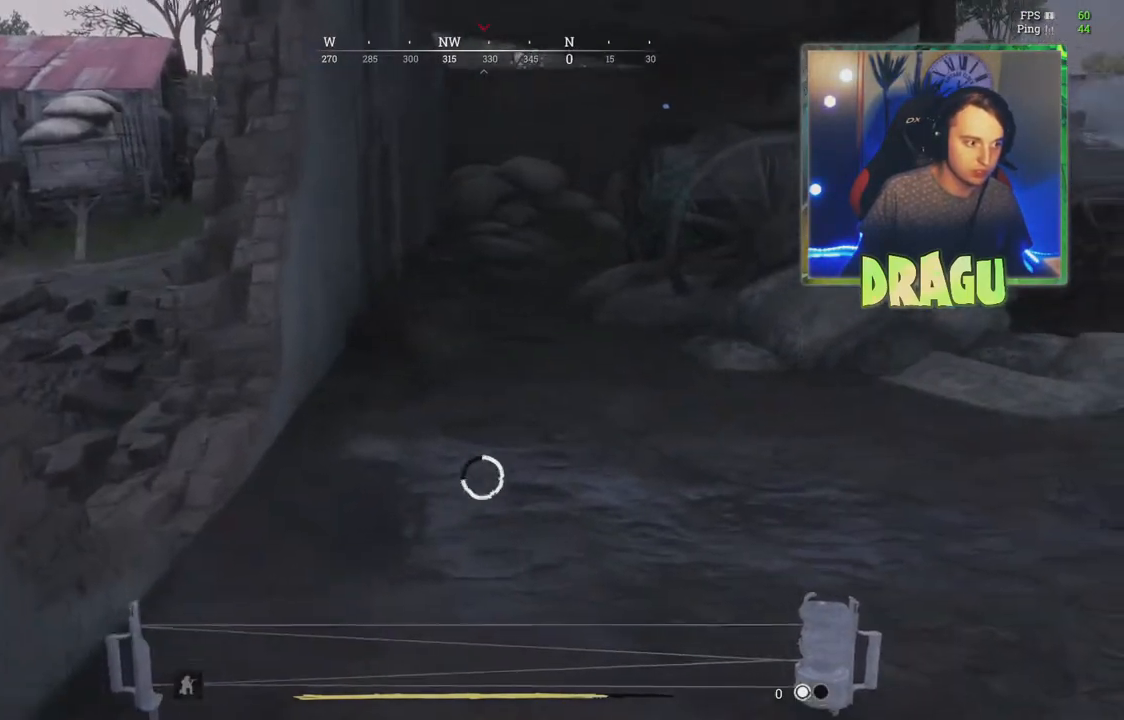
{"keys": ["ctrl", "s"], "mouse": [], "events": [[83, "s", "down"], [350, "mouse_left", "up"], [467, "ctrl", "down"]]}
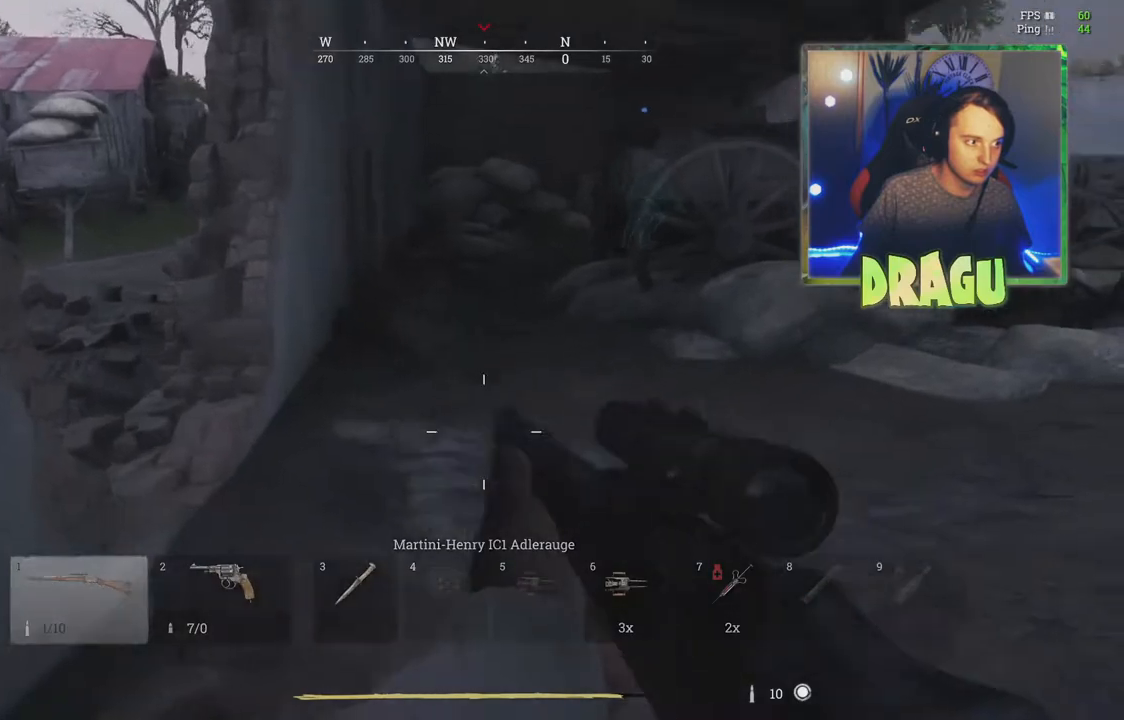
{"keys": ["d", "shift", "w"], "mouse": [], "events": [[50, "d", "down"], [83, "ctrl", "up"], [100, "s", "up"], [300, "w", "down"], [334, "shift", "down"]]}
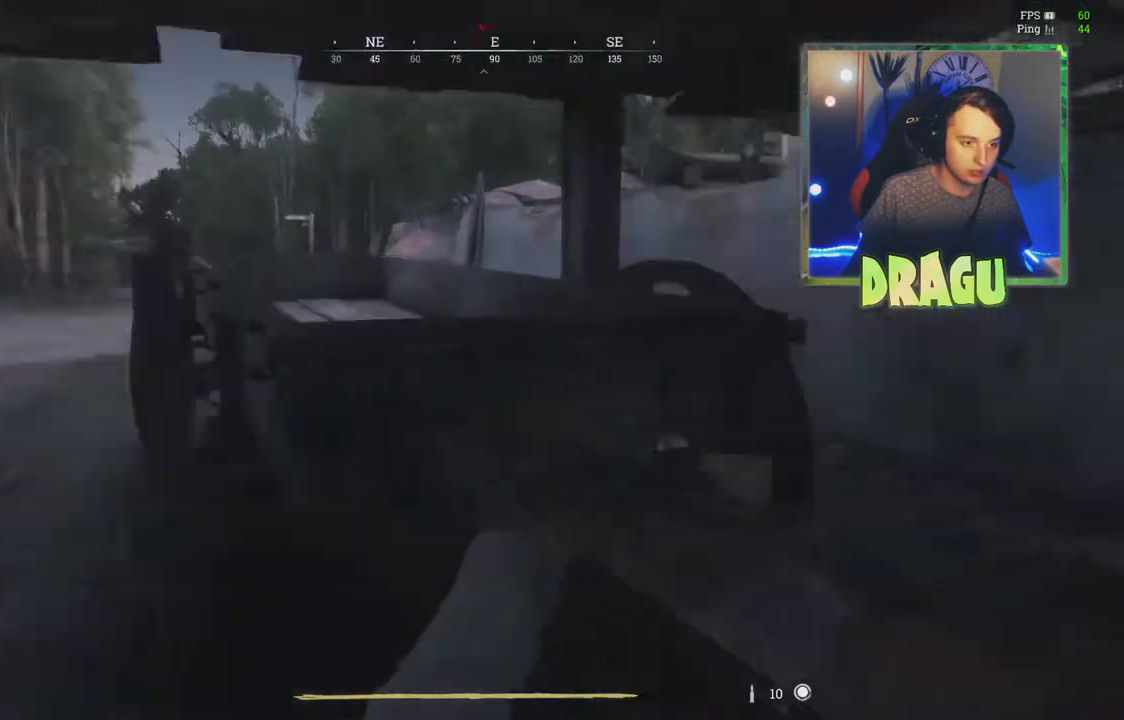
{"keys": ["d", "shift", "w"], "mouse": [], "events": []}
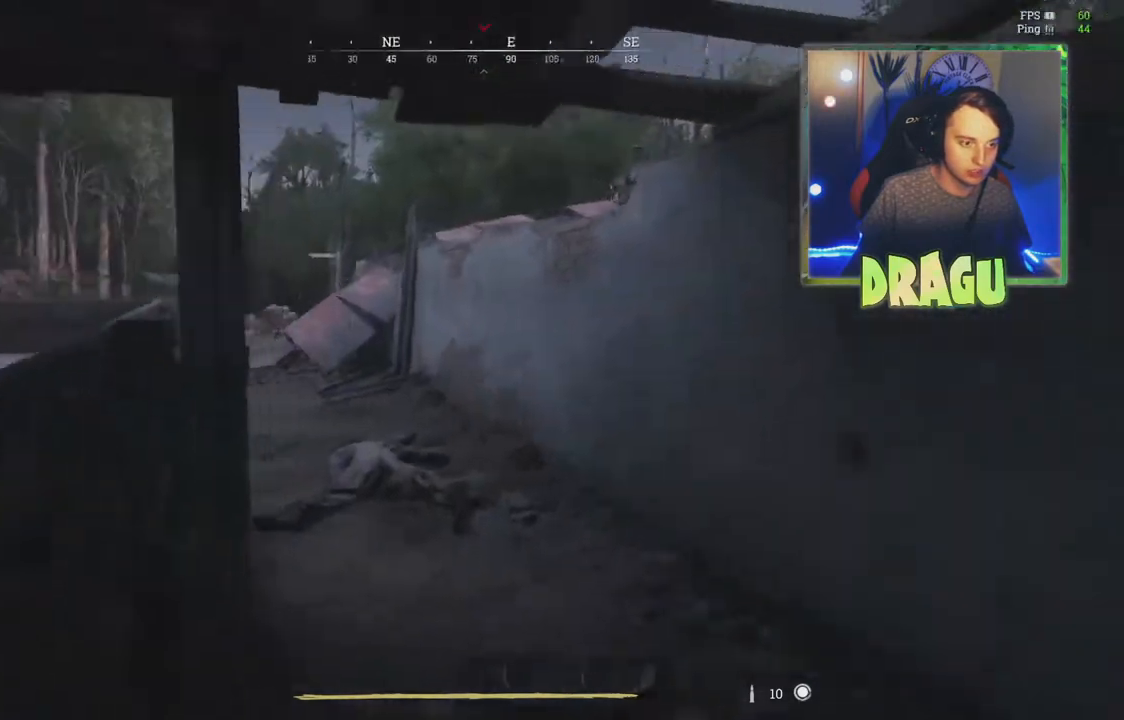
{"keys": ["d", "shift", "w"], "mouse": [], "events": []}
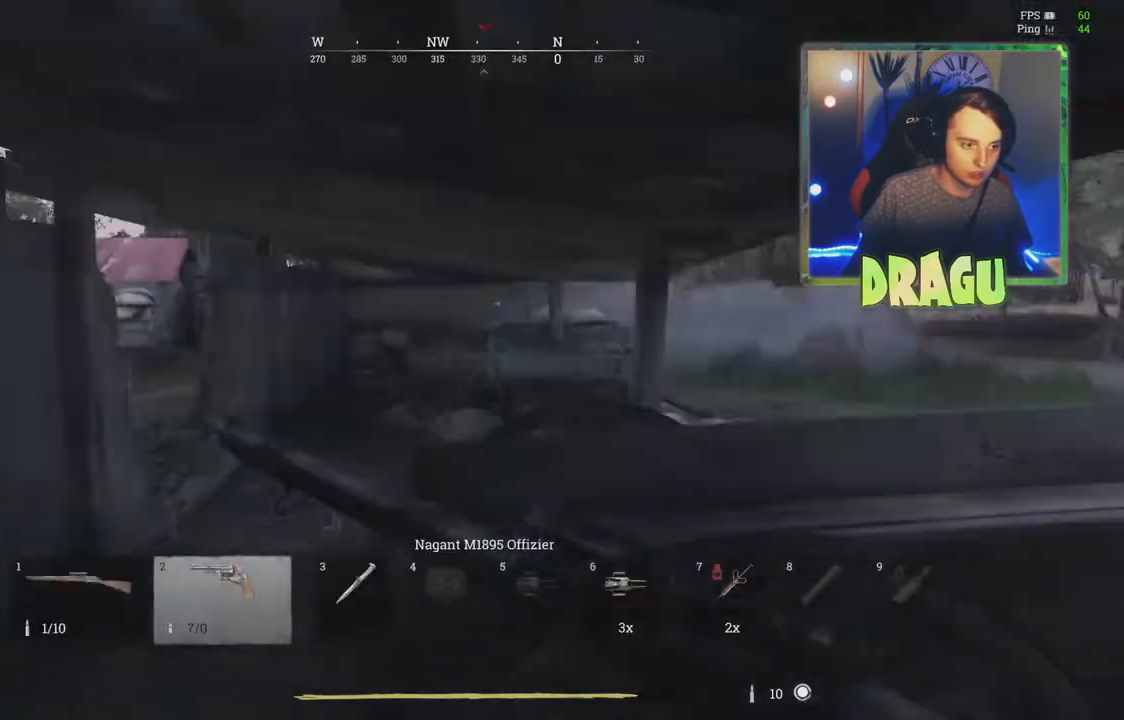
{"keys": ["a"], "mouse": ["right"], "events": [[216, "a", "down"], [283, "shift", "up"], [433, "d", "up"], [433, "w", "up"], [483, "mouse_right", "down"]]}
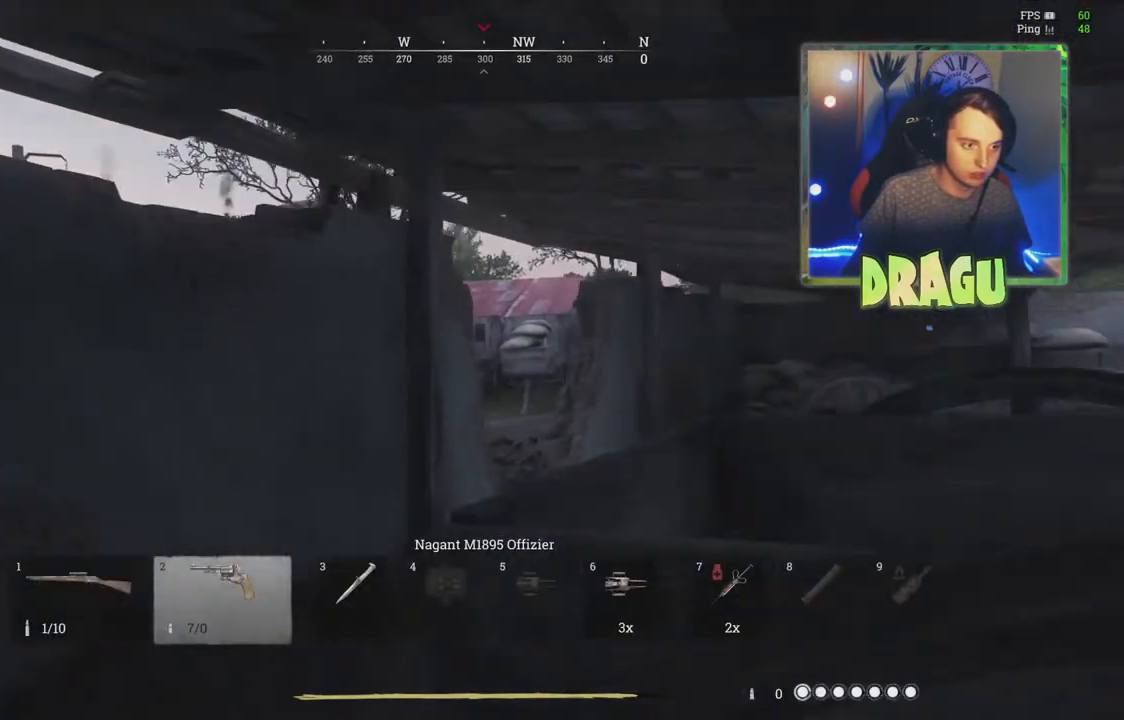
{"keys": ["d"], "mouse": ["right"], "events": [[234, "a", "up"], [234, "d", "down"]]}
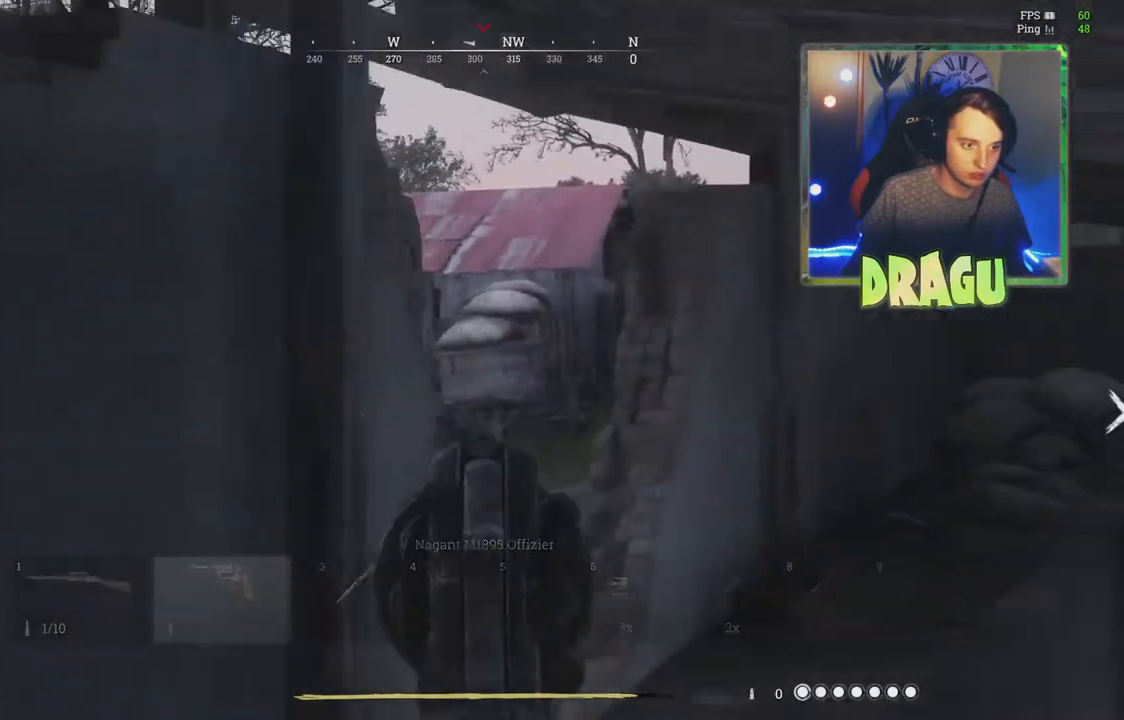
{"keys": ["a"], "mouse": ["right"], "events": [[100, "mouse_left", "down"], [283, "mouse_left", "up"], [333, "a", "down"], [350, "s", "down"], [400, "d", "up"], [450, "s", "up"]]}
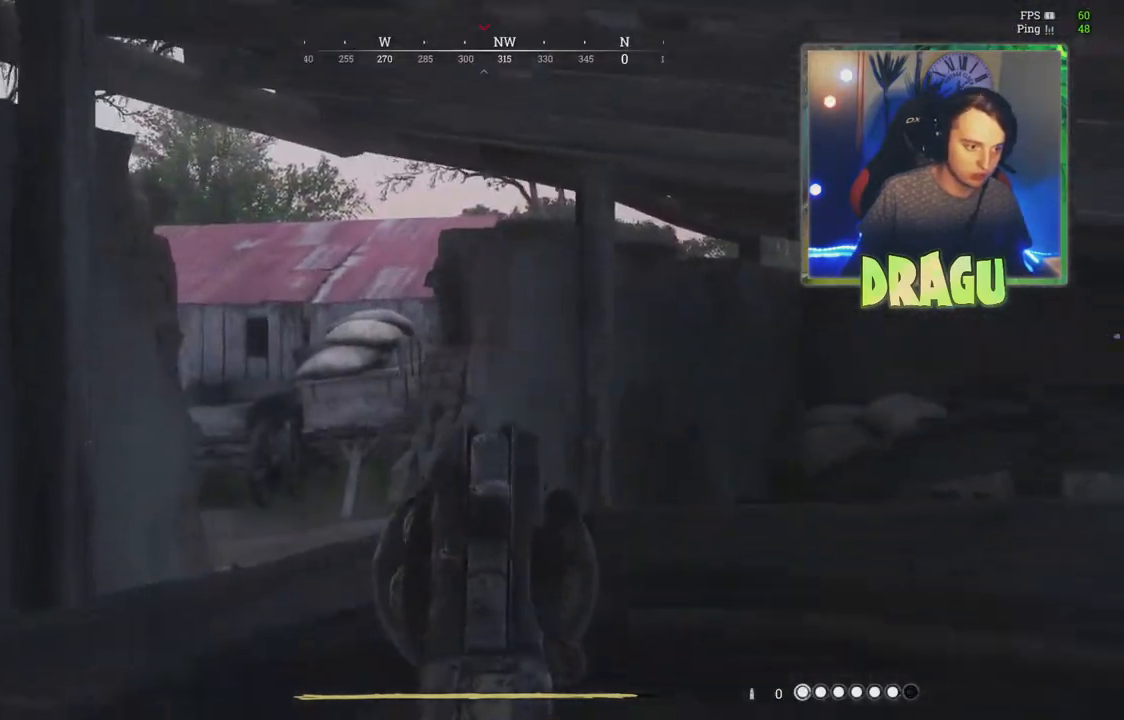
{"keys": ["a"], "mouse": ["right"], "events": []}
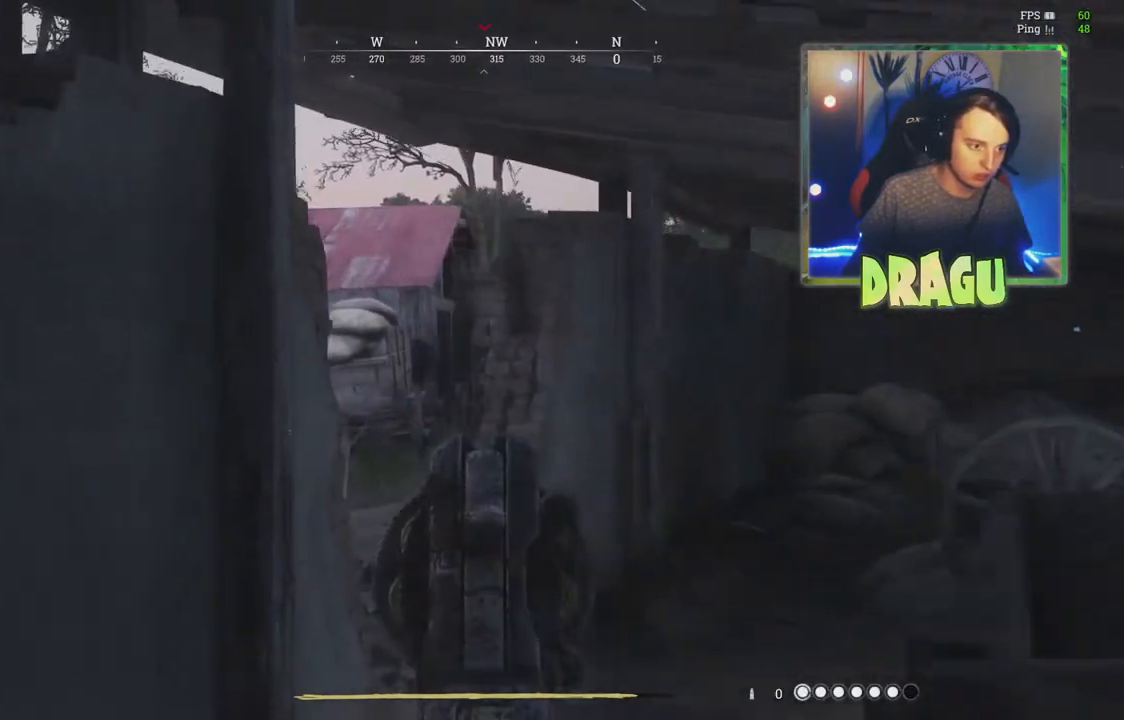
{"keys": ["d"], "mouse": ["right"], "events": [[166, "mouse_left", "down"], [333, "mouse_left", "up"], [483, "d", "down"], [500, "a", "up"]]}
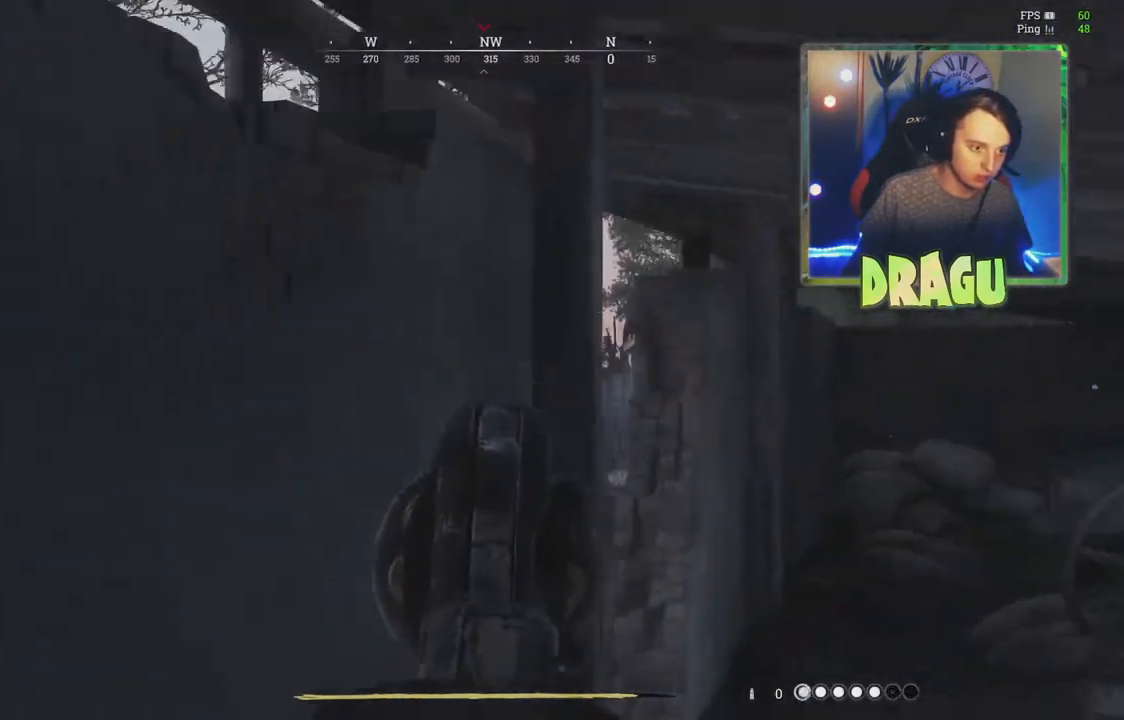
{"keys": ["d"], "mouse": ["right"], "events": []}
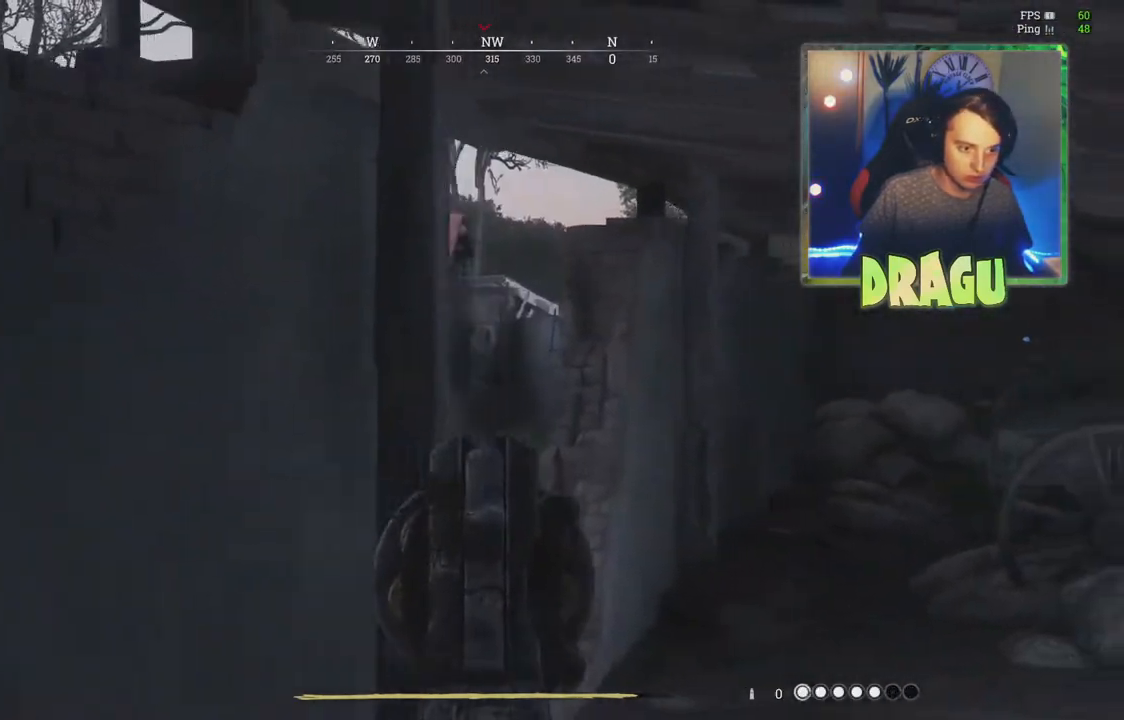
{"keys": ["d"], "mouse": ["right"], "events": [[216, "mouse_left", "down"], [400, "mouse_left", "up"]]}